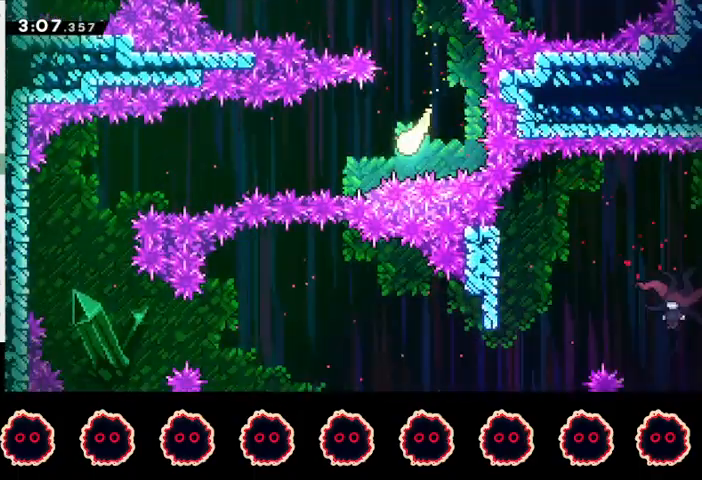
Gameplay with a controller (PlayStation layout); each line is a JSON object with the inputs held at the frame after it. "events" lists button and stick changes between this image and that frame as [ms after this image, input, new state], when the widget could be followed in between. Not read: R3.
{"buttons": [], "left_stick": "left", "right_stick": "center", "events": []}
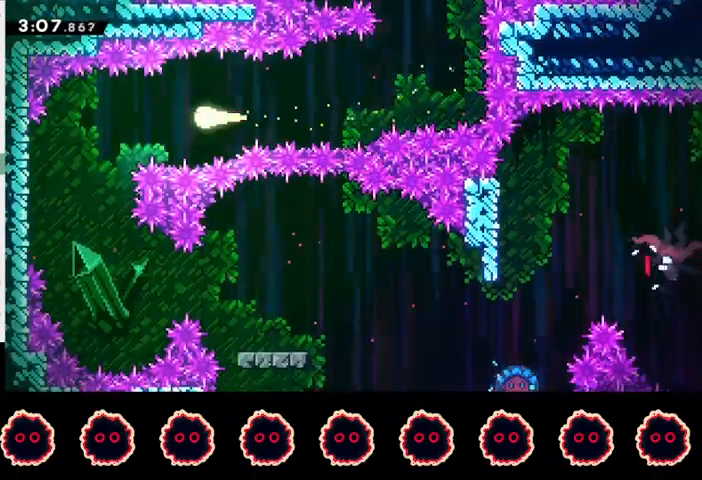
{"buttons": ["R2"], "left_stick": "center", "right_stick": "center", "events": [[267, "R2", "down"], [333, "left_stick", "center"]]}
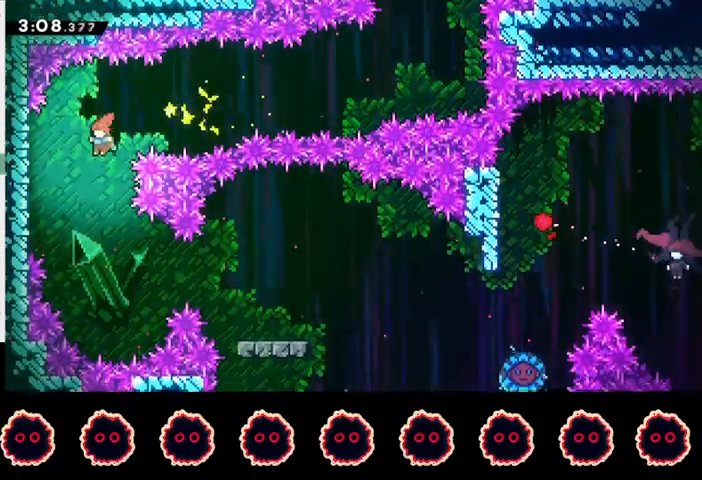
{"buttons": ["R2"], "left_stick": "right", "right_stick": "center", "events": [[267, "left_stick", "right"], [300, "CIRCLE", "down"], [433, "CIRCLE", "up"]]}
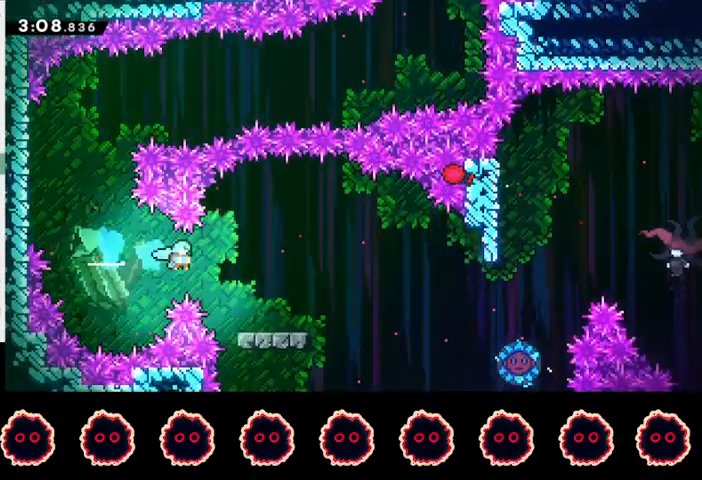
{"buttons": ["R2"], "left_stick": "down-right", "right_stick": "center", "events": [[133, "left_stick", "center"], [333, "left_stick", "down-right"], [367, "SQUARE", "down"], [500, "SQUARE", "up"]]}
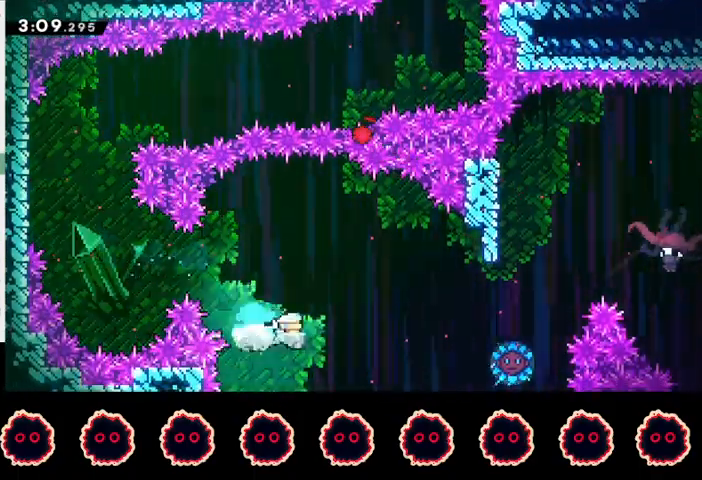
{"buttons": ["SQUARE"], "left_stick": "up-right", "right_stick": "center", "events": [[67, "CROSS", "down"], [367, "CROSS", "up"], [367, "R2", "up"], [367, "left_stick", "up-right"], [433, "SQUARE", "down"]]}
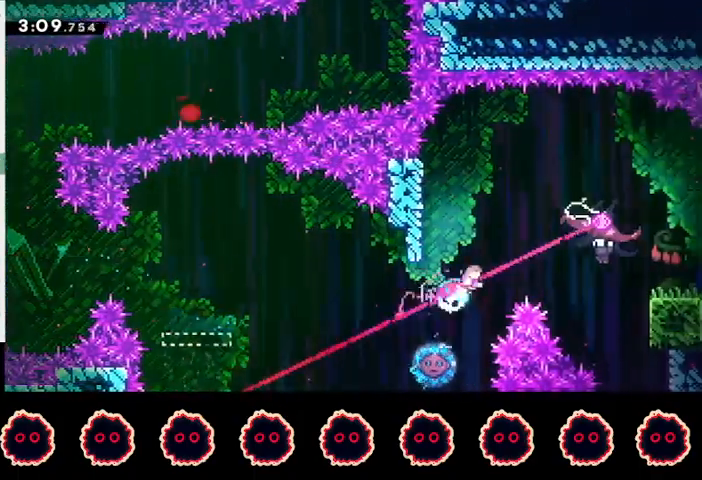
{"buttons": ["R2"], "left_stick": "right", "right_stick": "right", "events": [[167, "left_stick", "right"], [233, "SQUARE", "up"], [333, "R2", "down"], [367, "right_stick", "left"], [433, "right_stick", "down"], [500, "right_stick", "right"]]}
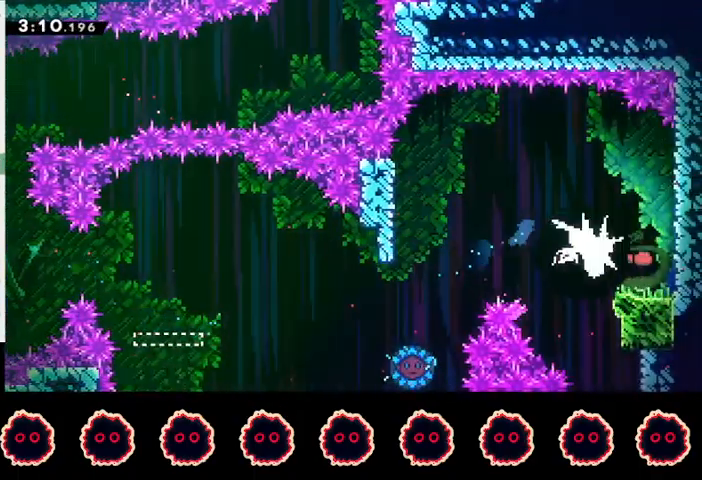
{"buttons": ["R2"], "left_stick": "right", "right_stick": "down", "events": [[133, "right_stick", "down-right"], [200, "right_stick", "up-right"], [267, "right_stick", "down-left"], [367, "right_stick", "up-right"], [433, "right_stick", "left"], [500, "right_stick", "down"]]}
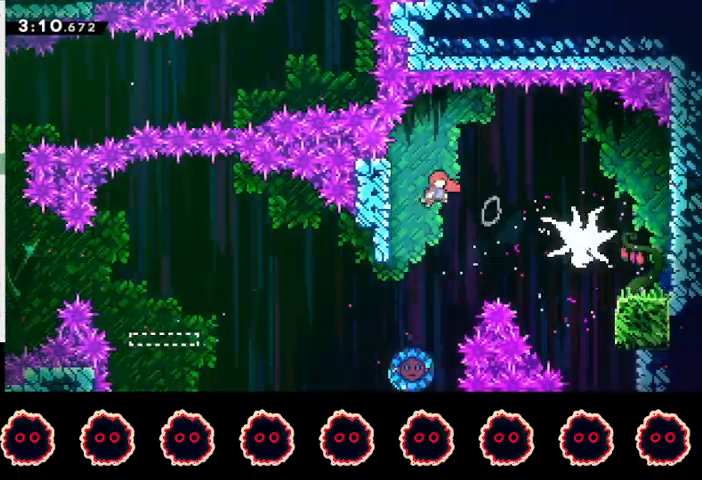
{"buttons": [], "left_stick": "right", "right_stick": "center", "events": [[67, "right_stick", "up-right"], [167, "right_stick", "up-left"], [233, "right_stick", "center"], [467, "R2", "up"]]}
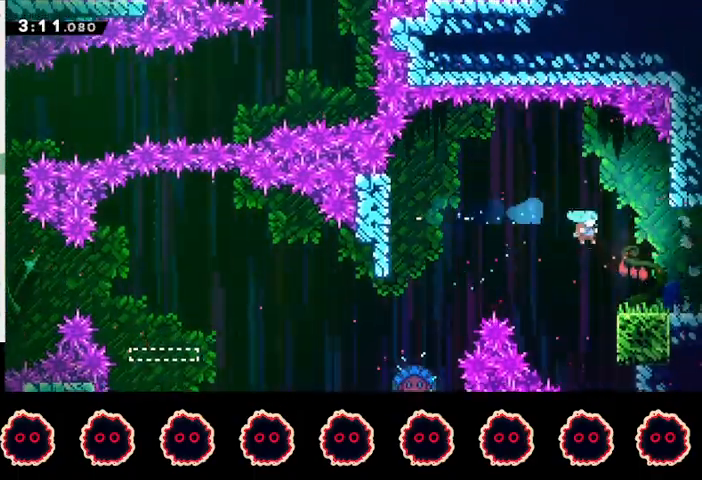
{"buttons": [], "left_stick": "right", "right_stick": "center", "events": [[200, "SQUARE", "down"], [333, "SQUARE", "up"], [333, "left_stick", "center"], [433, "left_stick", "right"]]}
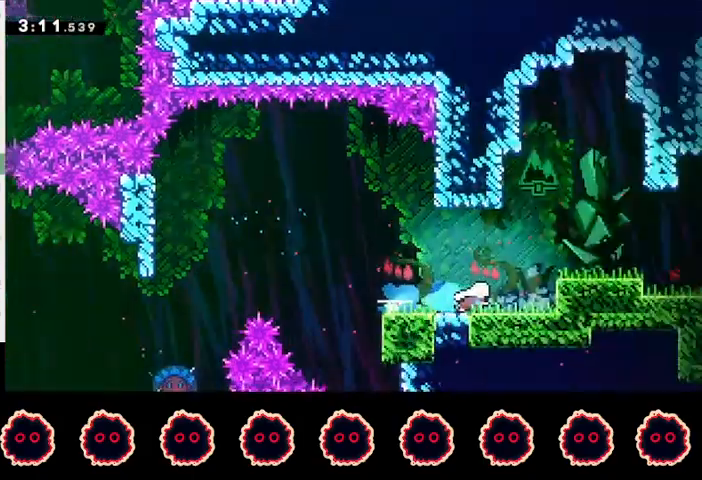
{"buttons": [], "left_stick": "right", "right_stick": "center", "events": []}
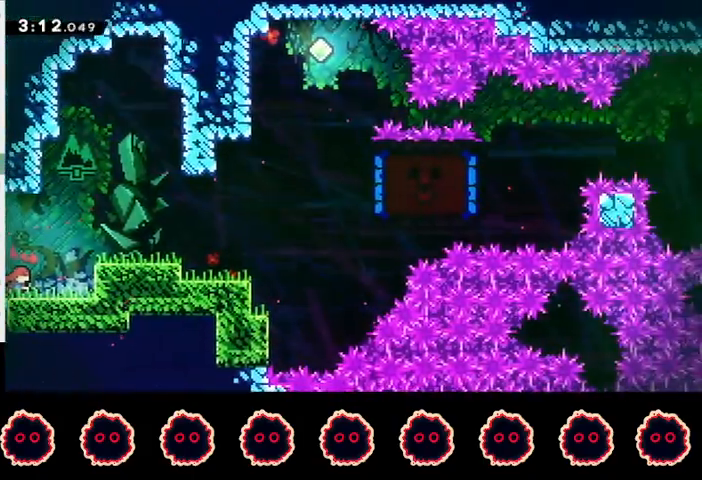
{"buttons": ["CROSS"], "left_stick": "right", "right_stick": "center", "events": [[100, "CROSS", "down"], [233, "CROSS", "up"], [267, "CIRCLE", "down"], [367, "CIRCLE", "up"], [467, "CROSS", "down"]]}
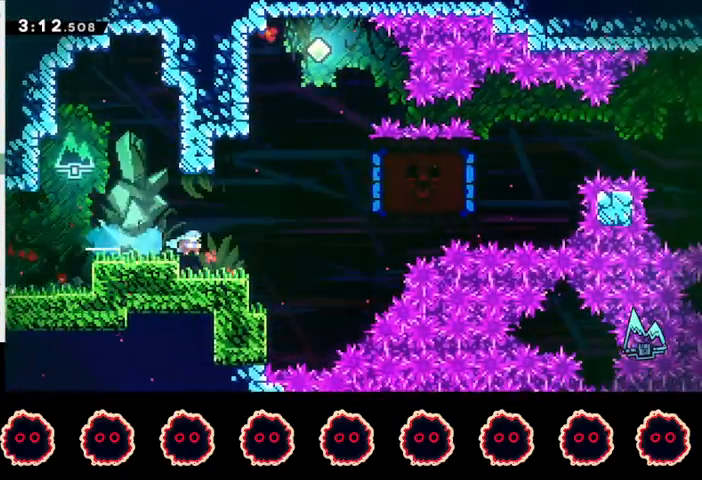
{"buttons": ["R1"], "left_stick": "left", "right_stick": "center", "events": [[167, "CROSS", "up"], [200, "SQUARE", "down"], [300, "SQUARE", "up"], [367, "left_stick", "left"], [500, "R1", "down"]]}
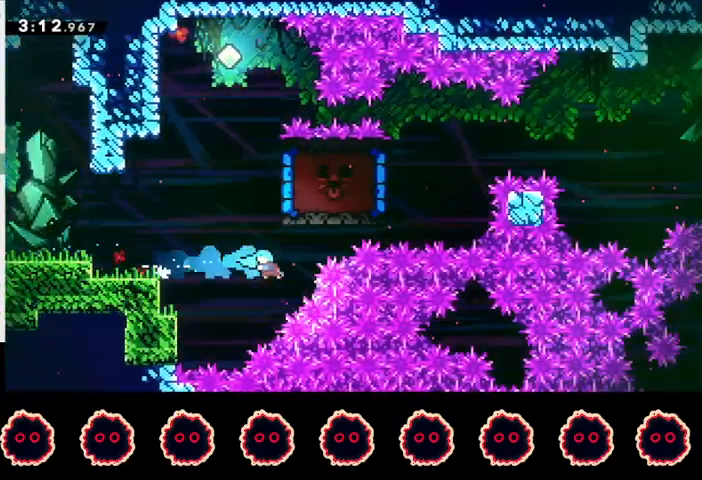
{"buttons": [], "left_stick": "center", "right_stick": "center", "events": [[33, "R1", "up"], [67, "TRIANGLE", "down"], [100, "left_stick", "center"], [133, "L1", "down"], [167, "TRIANGLE", "up"], [233, "CROSS", "down"], [267, "L1", "up"], [267, "R2", "down"], [333, "CROSS", "up"], [367, "CROSS", "down"], [500, "CROSS", "up"], [500, "R2", "up"]]}
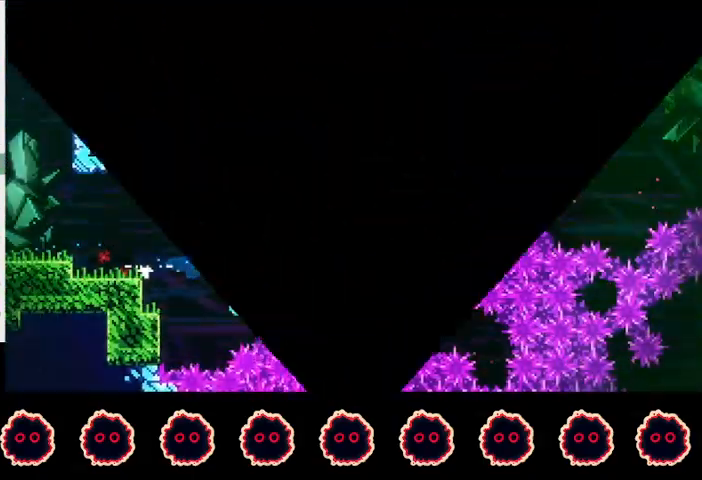
{"buttons": [], "left_stick": "right", "right_stick": "center", "events": [[200, "left_stick", "right"]]}
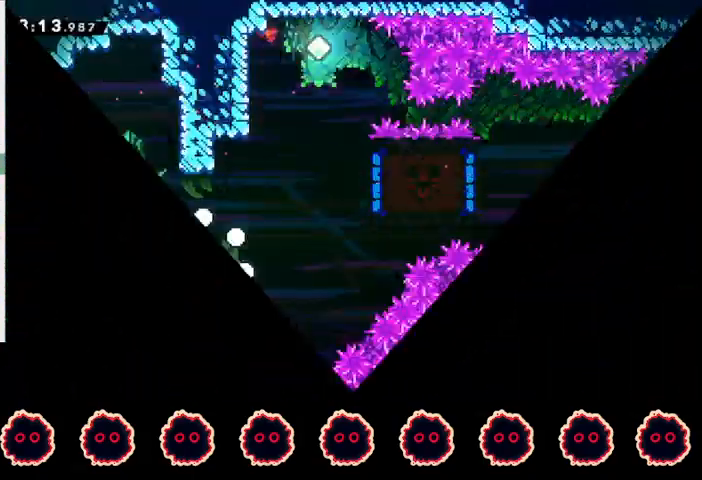
{"buttons": ["CROSS"], "left_stick": "right", "right_stick": "center", "events": [[367, "CROSS", "down"]]}
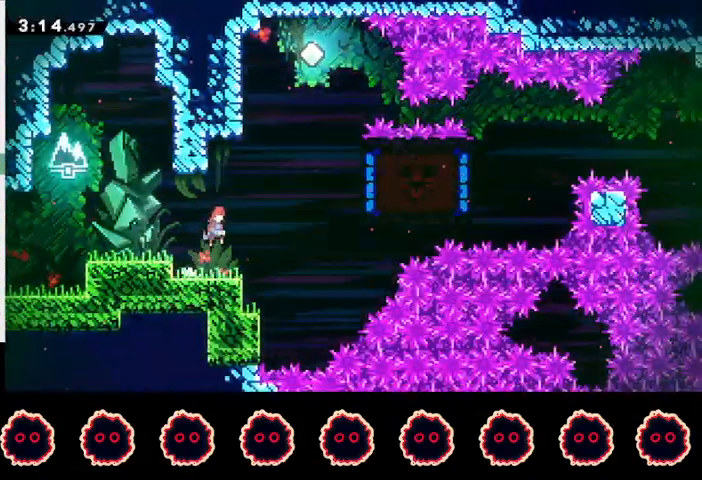
{"buttons": ["R2"], "left_stick": "right", "right_stick": "center", "events": [[67, "CROSS", "up"], [233, "SQUARE", "down"], [467, "SQUARE", "up"], [500, "R2", "down"]]}
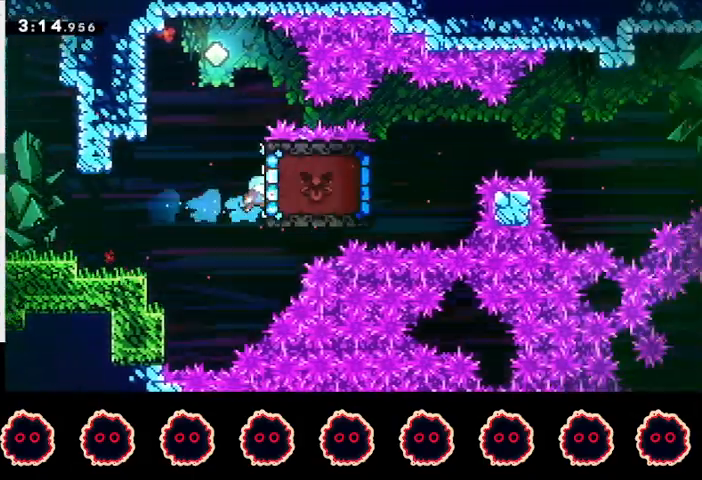
{"buttons": [], "left_stick": "left", "right_stick": "center", "events": [[33, "left_stick", "left"], [133, "R2", "up"]]}
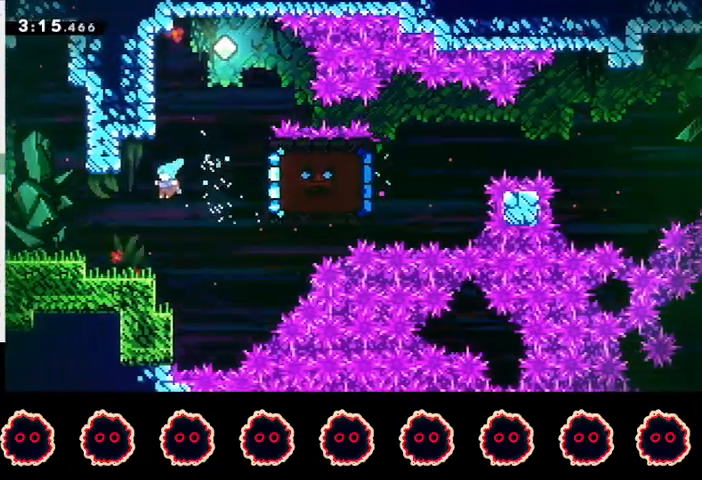
{"buttons": [], "left_stick": "right", "right_stick": "center", "events": [[400, "SQUARE", "down"], [433, "left_stick", "right"], [500, "SQUARE", "up"]]}
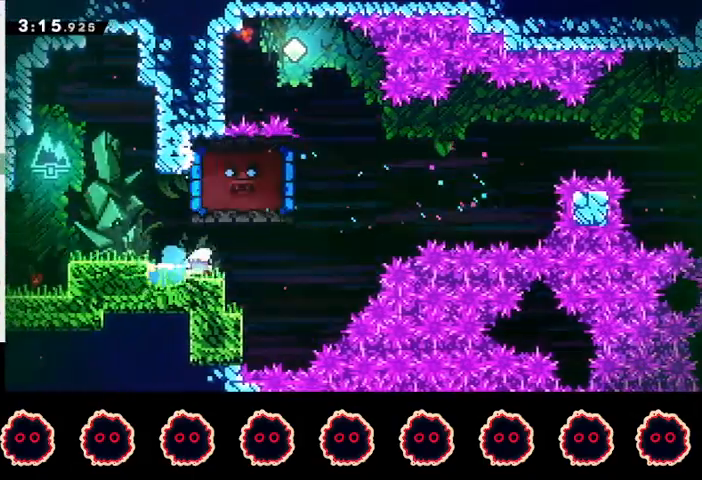
{"buttons": ["R1"], "left_stick": "left", "right_stick": "center", "events": [[67, "CROSS", "down"], [267, "CROSS", "up"], [300, "SQUARE", "down"], [300, "left_stick", "left"], [467, "SQUARE", "up"], [500, "R1", "down"]]}
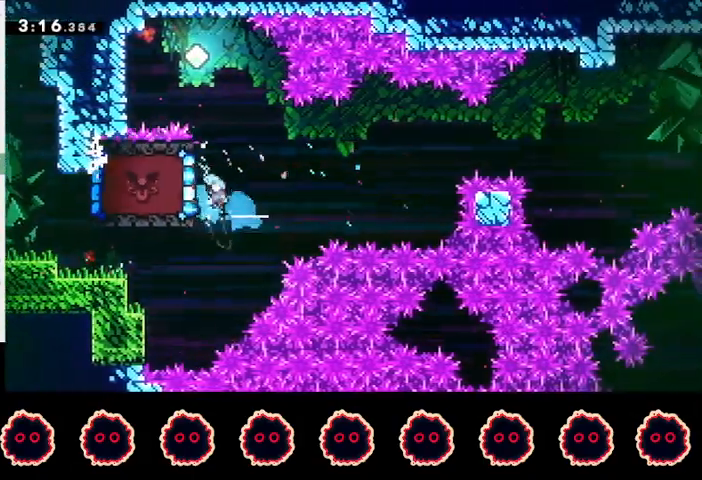
{"buttons": ["R1"], "left_stick": "up", "right_stick": "center", "events": [[433, "left_stick", "up"]]}
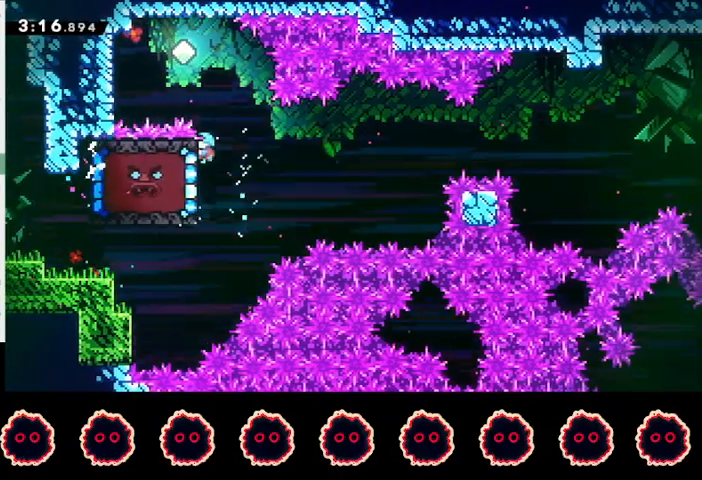
{"buttons": ["R1"], "left_stick": "right", "right_stick": "center", "events": [[100, "left_stick", "center"], [167, "left_stick", "right"]]}
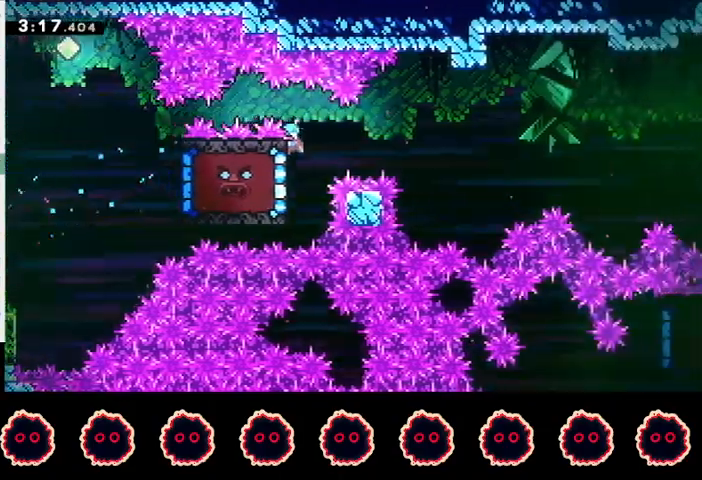
{"buttons": ["R2"], "left_stick": "right", "right_stick": "center", "events": [[133, "CROSS", "down"], [267, "R1", "up"], [300, "CROSS", "up"], [367, "R2", "down"]]}
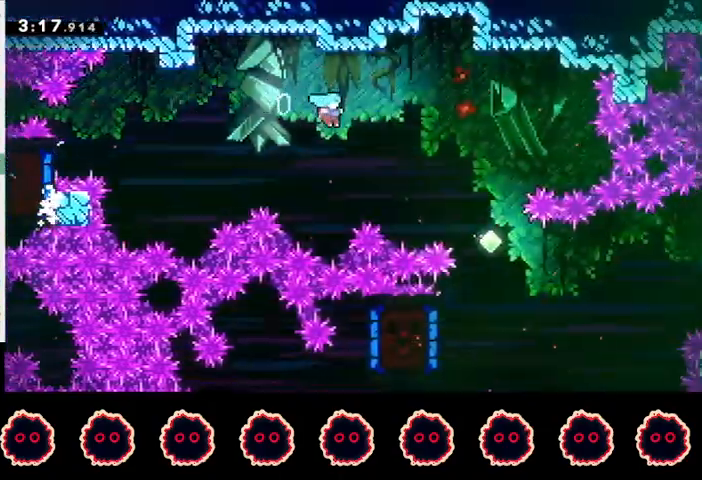
{"buttons": ["R2"], "left_stick": "down-left", "right_stick": "center", "events": [[200, "left_stick", "center"], [433, "left_stick", "down-left"]]}
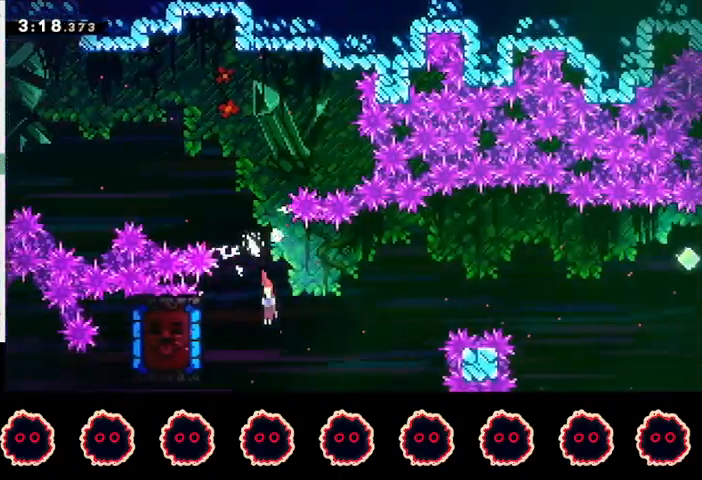
{"buttons": [], "left_stick": "center", "right_stick": "center", "events": [[33, "SQUARE", "down"], [167, "R2", "up"], [167, "SQUARE", "up"], [233, "left_stick", "center"]]}
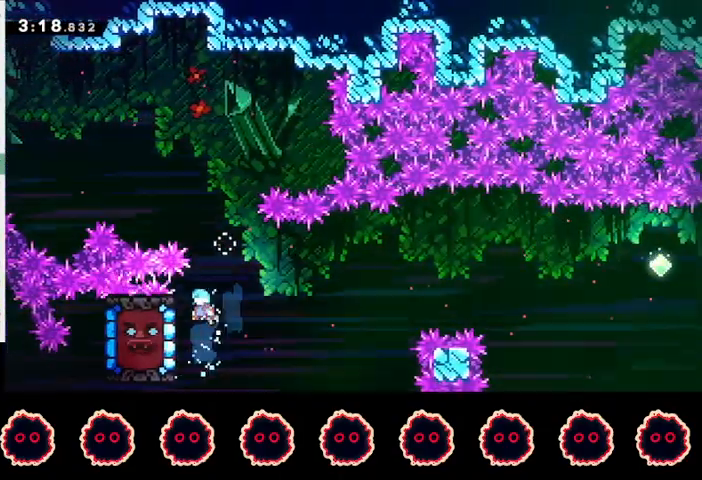
{"buttons": ["CROSS"], "left_stick": "center", "right_stick": "center", "events": [[333, "CROSS", "down"]]}
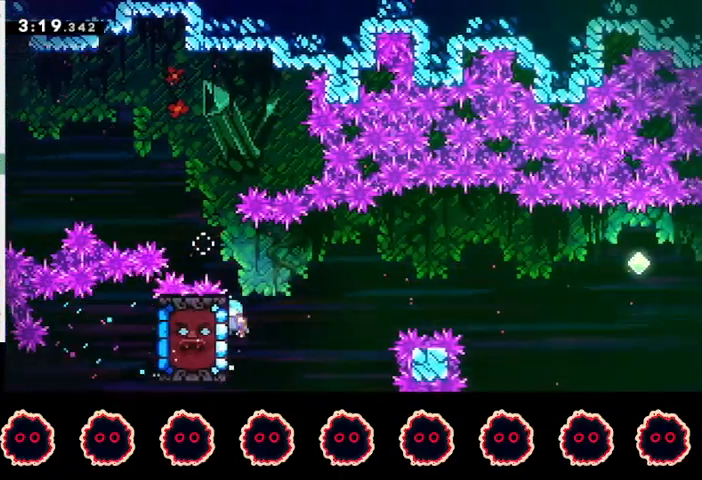
{"buttons": ["TRIANGLE"], "left_stick": "center", "right_stick": "center", "events": [[100, "CROSS", "up"], [167, "TRIANGLE", "down"], [267, "TRIANGLE", "up"], [333, "TRIANGLE", "down"], [400, "TRIANGLE", "up"], [467, "TRIANGLE", "down"]]}
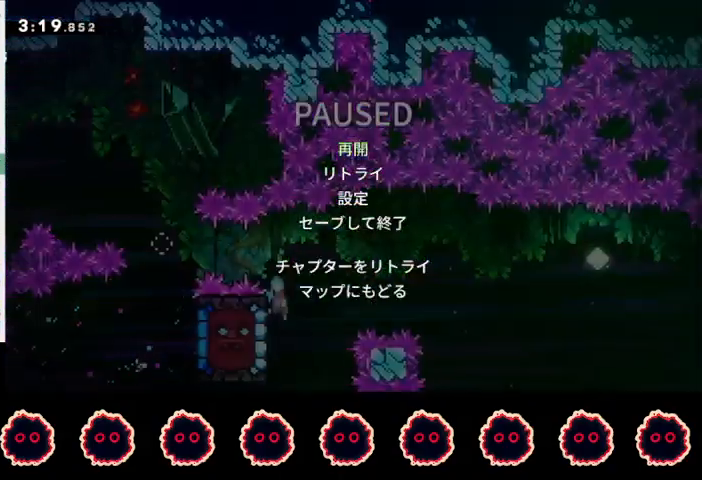
{"buttons": ["R1"], "left_stick": "center", "right_stick": "center", "events": [[100, "DPAD_LEFT", "down"], [100, "TRIANGLE", "up"], [133, "R1", "down"], [167, "TRIANGLE", "down"], [233, "TRIANGLE", "up"], [267, "TRIANGLE", "down"], [433, "DPAD_LEFT", "up"], [433, "TRIANGLE", "up"]]}
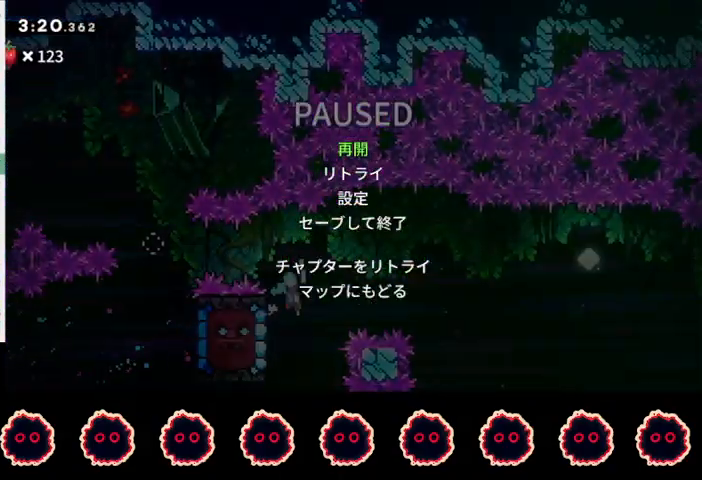
{"buttons": [], "left_stick": "right", "right_stick": "center", "events": [[67, "left_stick", "right"], [100, "TRIANGLE", "down"], [367, "R1", "up"], [367, "TRIANGLE", "up"]]}
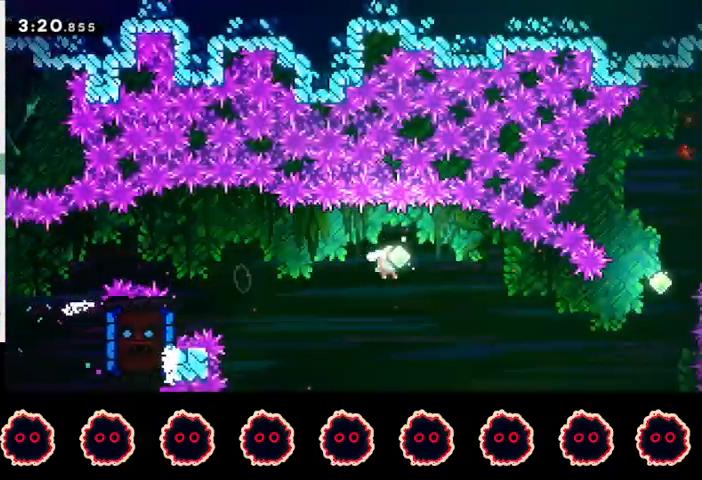
{"buttons": ["CIRCLE"], "left_stick": "up-right", "right_stick": "center", "events": [[167, "left_stick", "up-right"], [233, "CIRCLE", "down"]]}
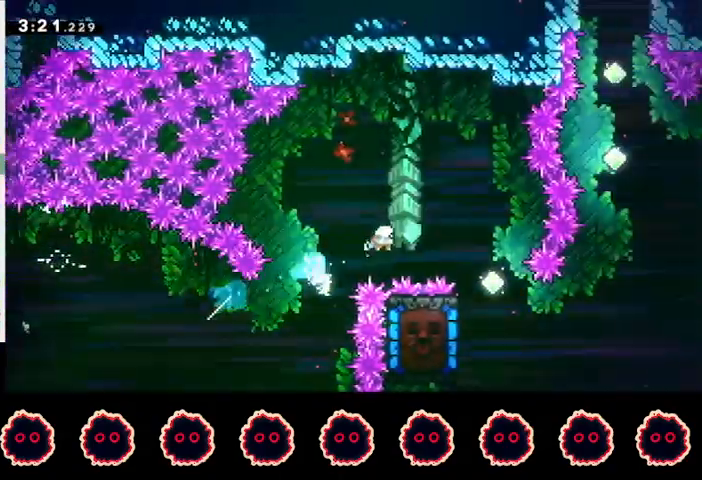
{"buttons": ["SQUARE"], "left_stick": "down-left", "right_stick": "center", "events": [[333, "CIRCLE", "up"], [467, "left_stick", "down-left"], [500, "SQUARE", "down"]]}